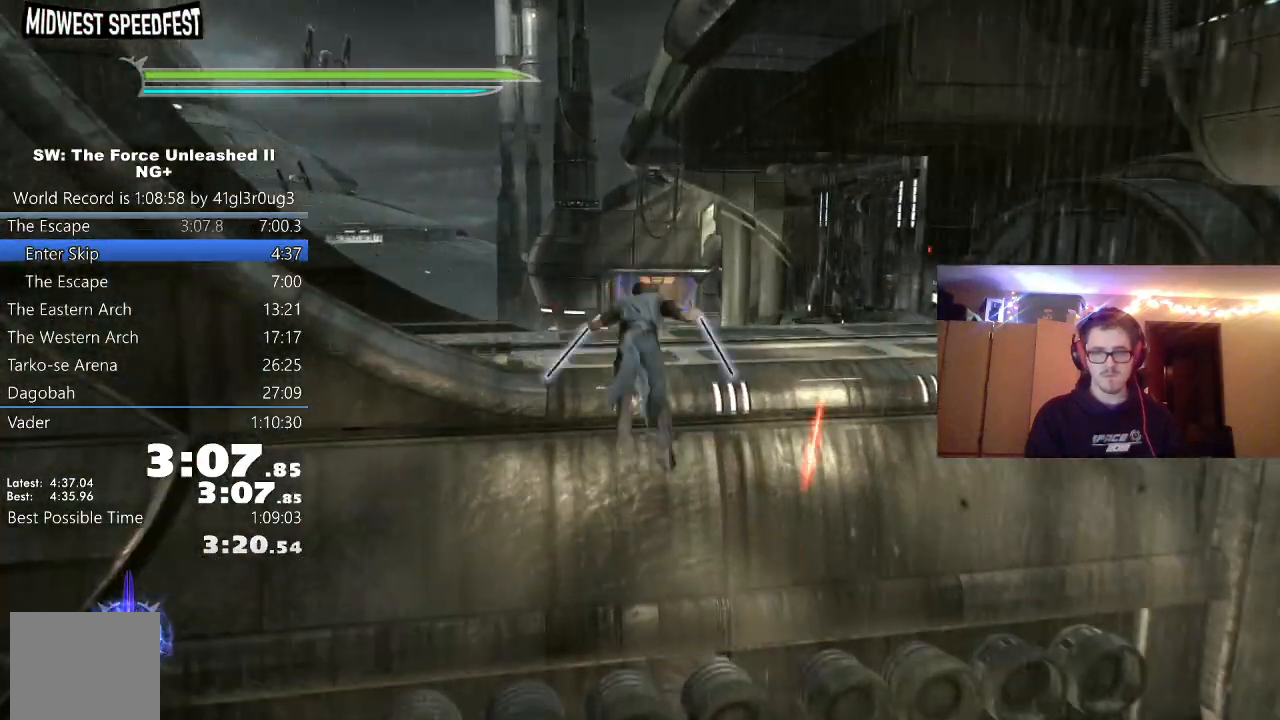
Gameplay with a controller (Xbox layout); each line is a JSON object with the inputs held at the frame after it (dt_ms = milliseconds from this image to that frame). "events" lists button and stick changes between this image and that frame as [ms after this image, input, new state], when the widget could be followed in between.
{"dt_ms": 500, "buttons": [], "left_stick": "up", "right_stick": "left", "events": [[300, "B", "up"], [400, "right_stick", "left"]]}
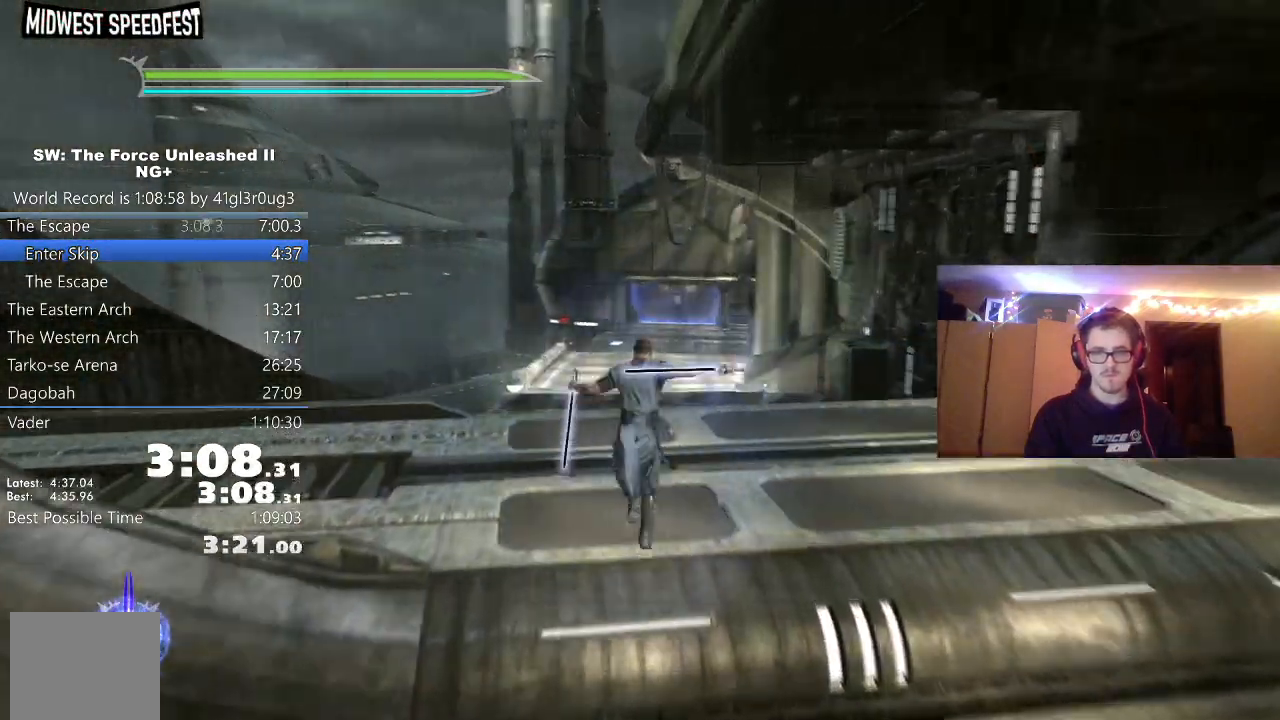
{"dt_ms": 1000, "buttons": [], "left_stick": "up", "right_stick": "right"}
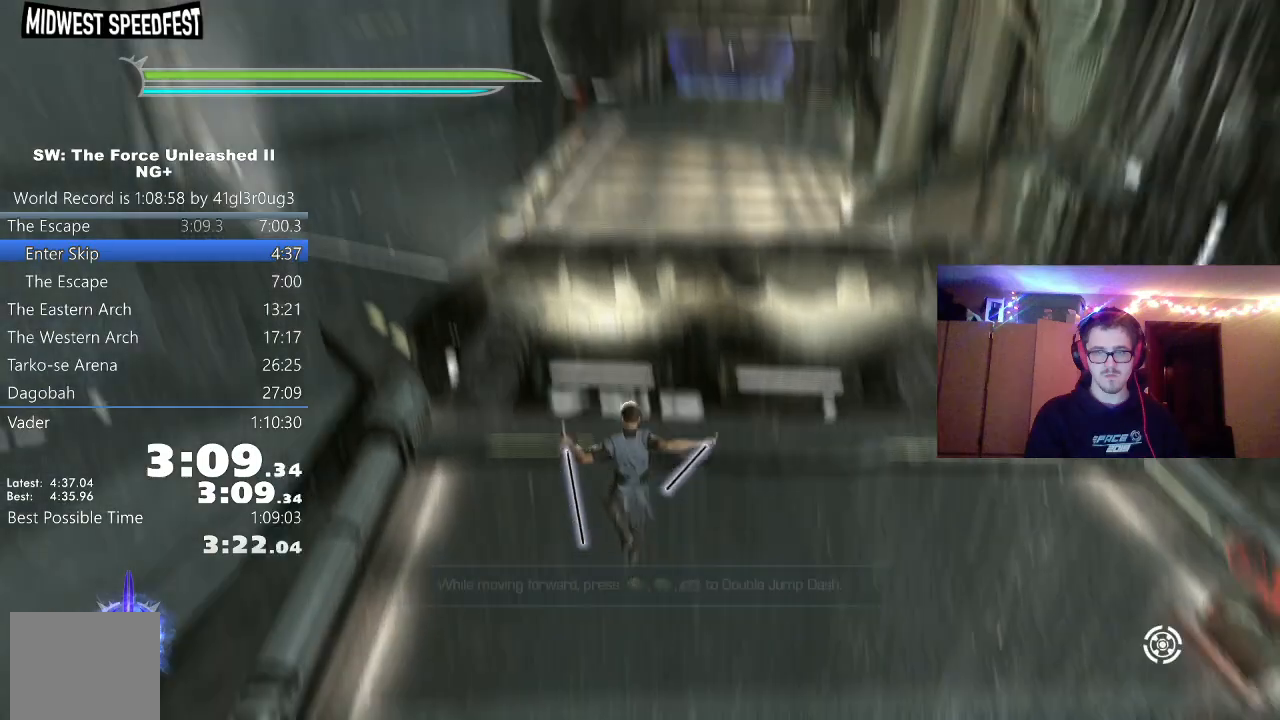
{"dt_ms": 500, "buttons": ["L1"], "left_stick": "up", "right_stick": "center", "events": [[33, "right_stick", "center"], [383, "L1", "down"]]}
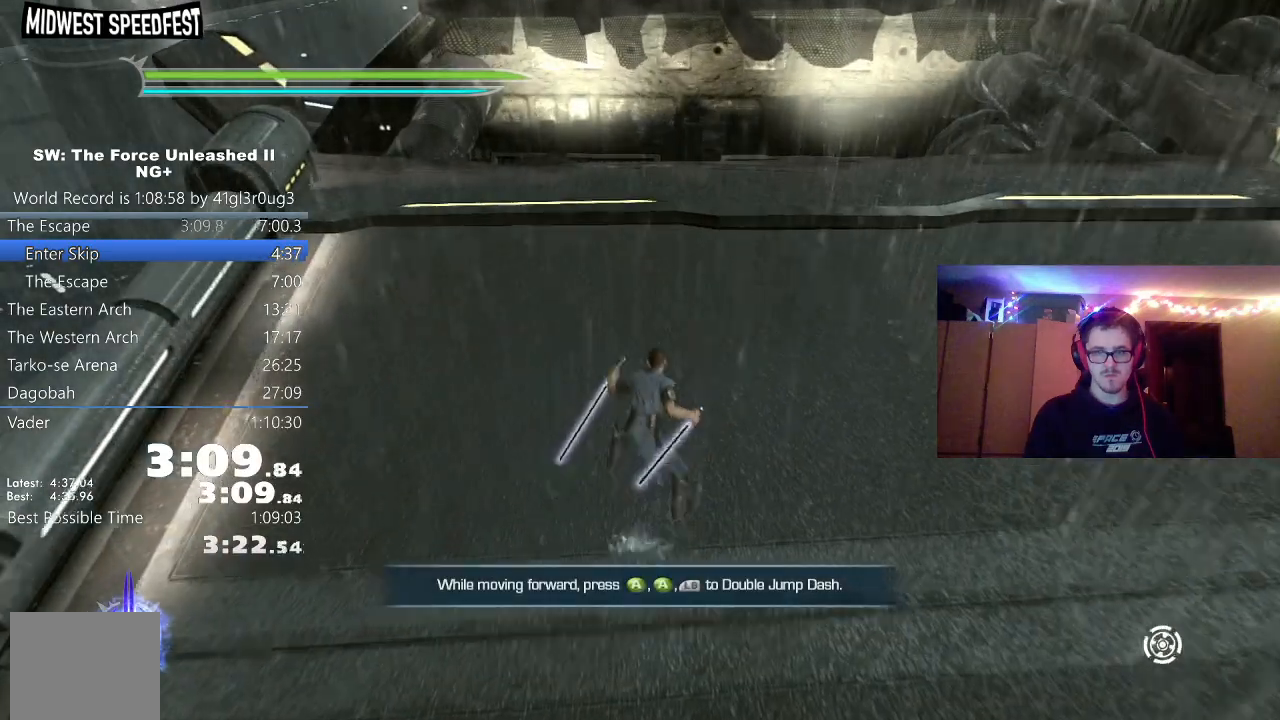
{"dt_ms": 500, "buttons": [], "left_stick": "up", "right_stick": "center"}
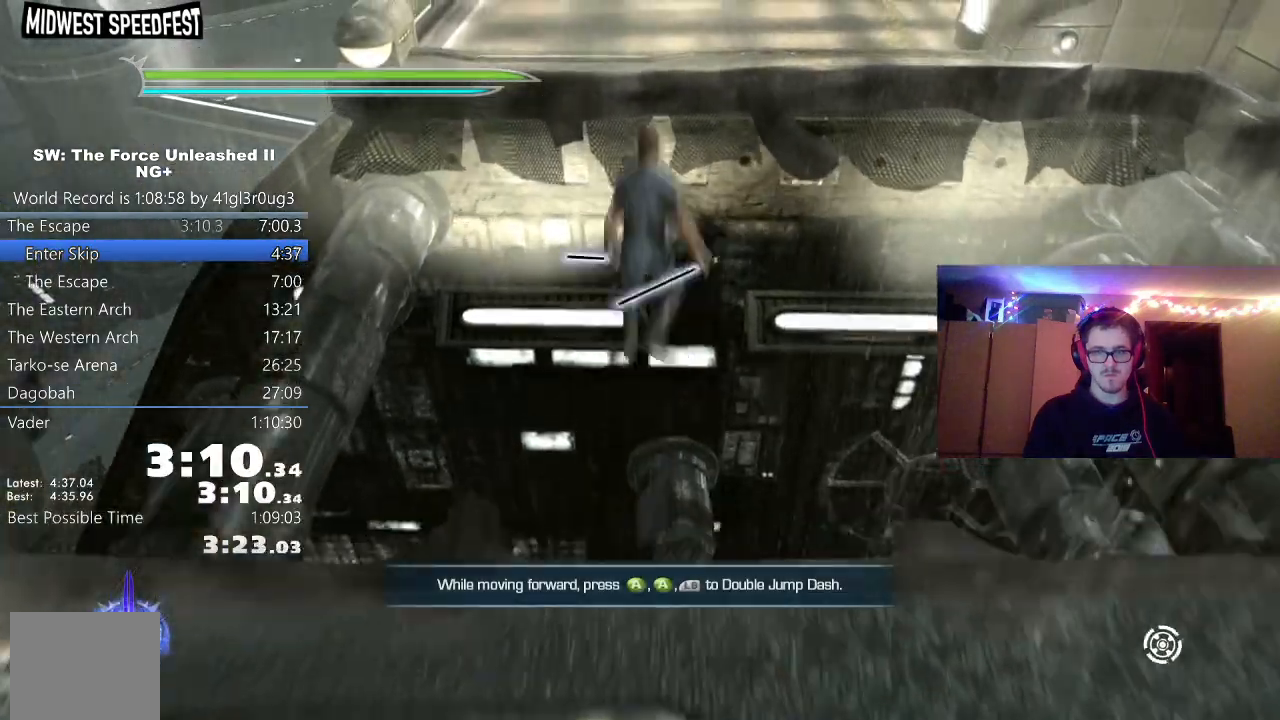
{"dt_ms": 500, "buttons": ["B"], "left_stick": "up", "right_stick": "center", "events": [[67, "L1", "down"], [200, "L1", "up"], [300, "B", "down"]]}
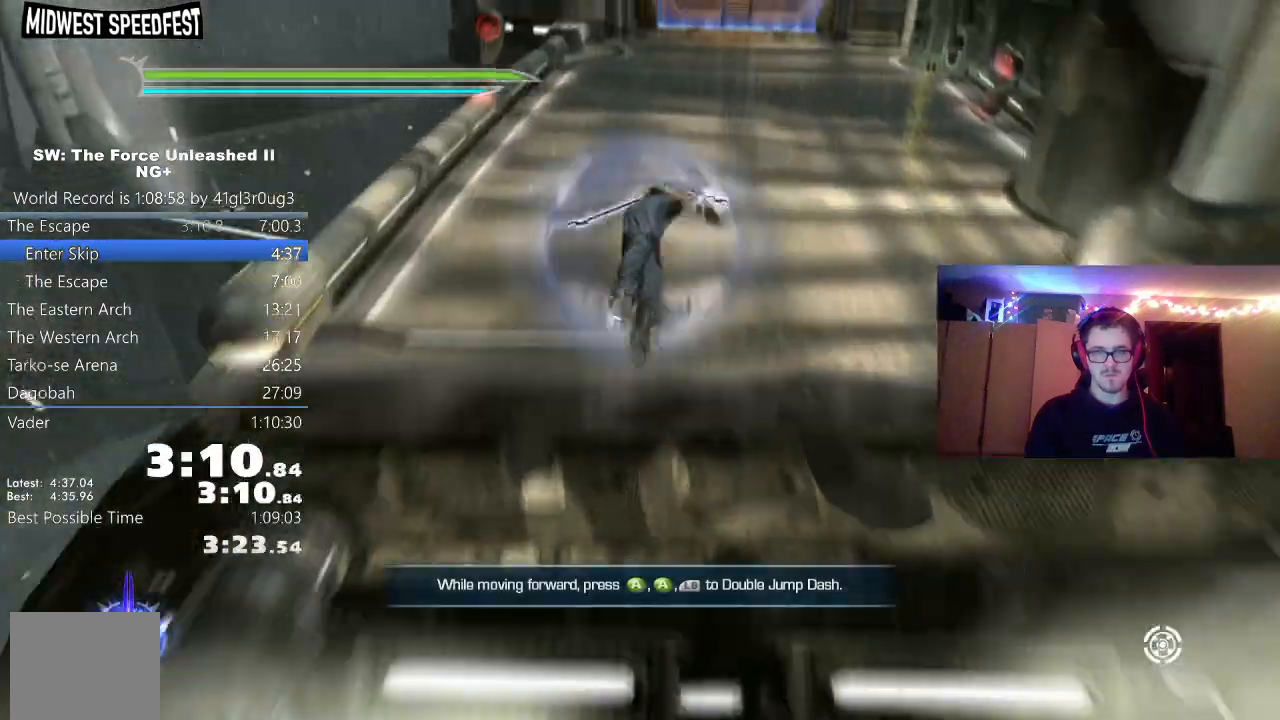
{"dt_ms": 1000, "buttons": [], "left_stick": "center", "right_stick": "center"}
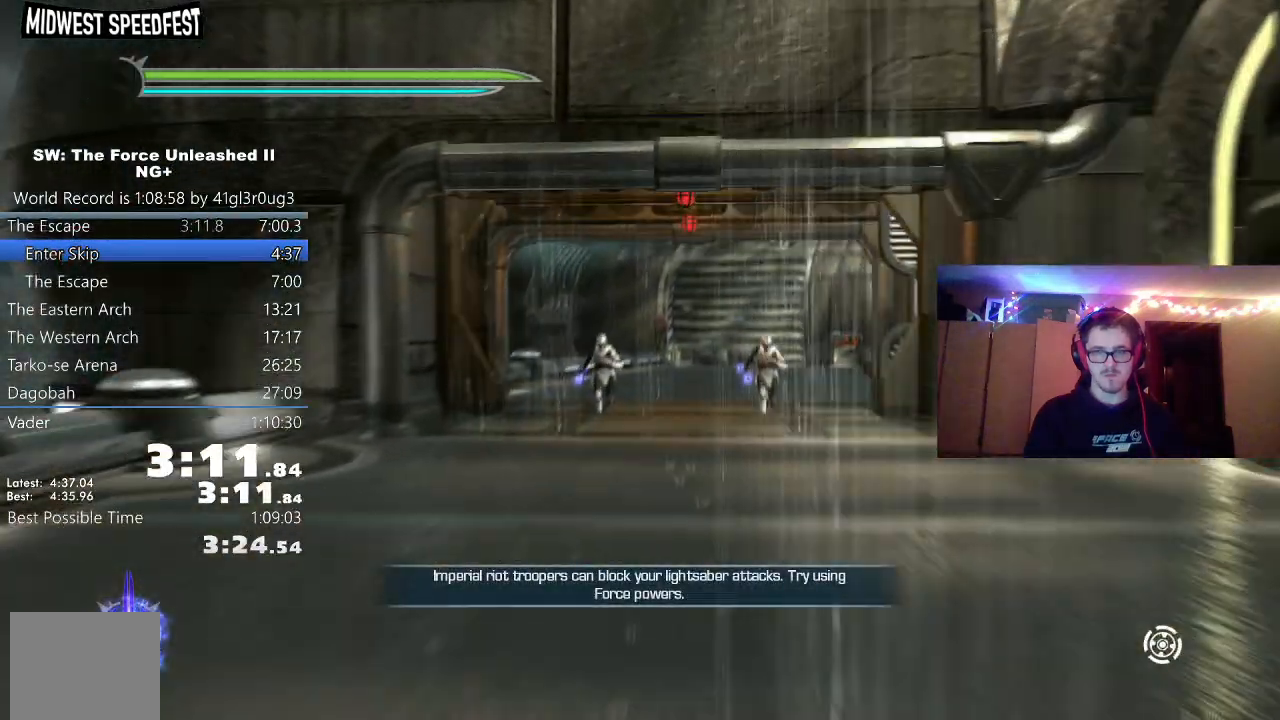
{"dt_ms": 500, "buttons": [], "left_stick": "center", "right_stick": "center", "events": []}
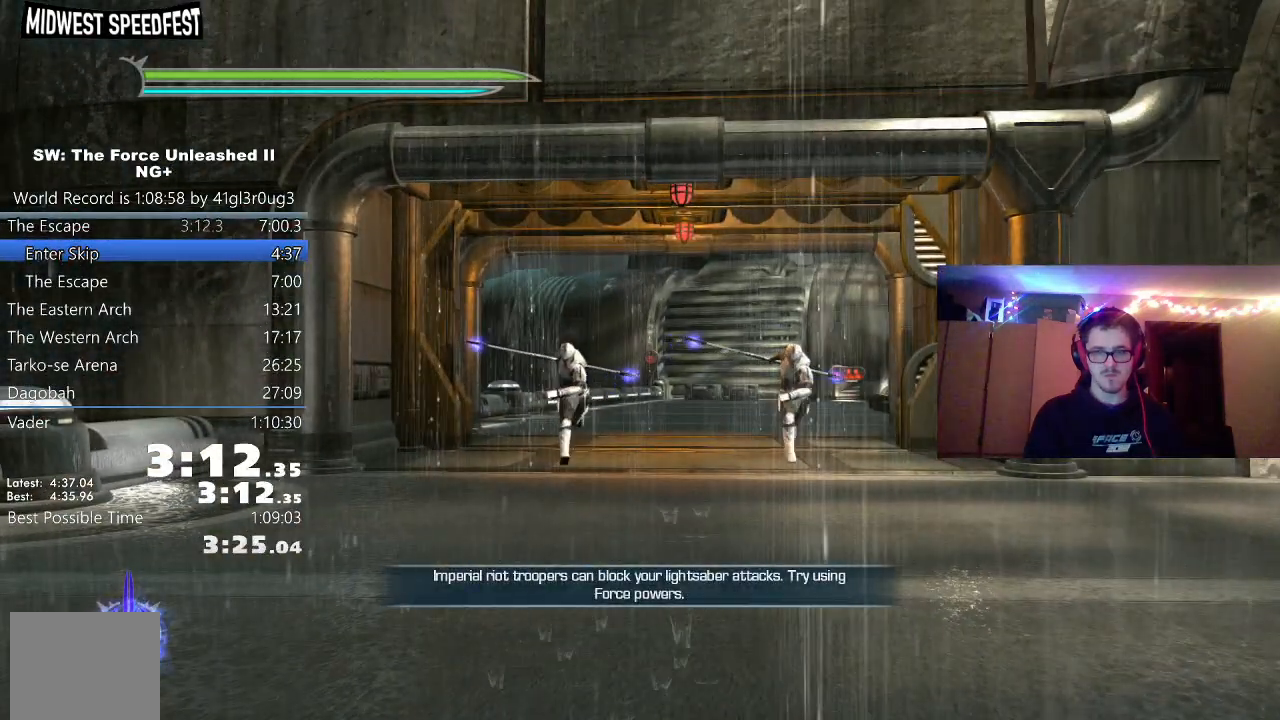
{"dt_ms": 500, "buttons": [], "left_stick": "center", "right_stick": "center", "events": []}
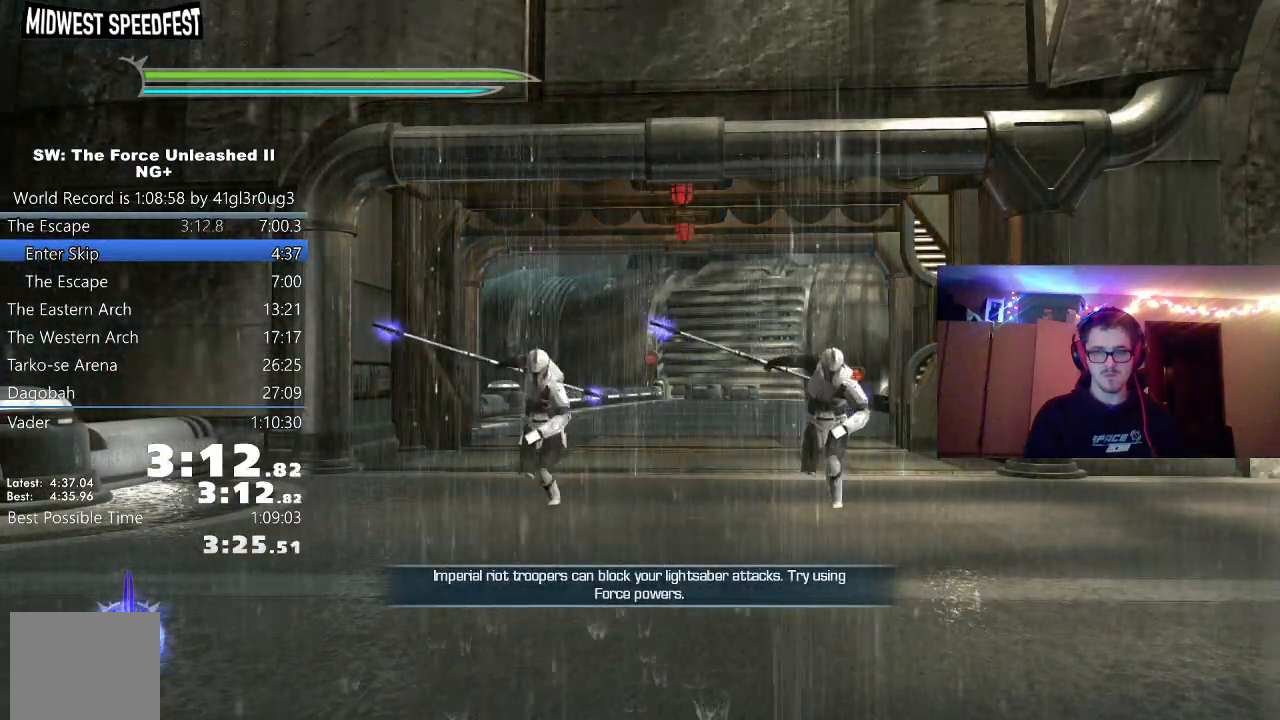
{"dt_ms": 500, "buttons": [], "left_stick": "center", "right_stick": "center", "events": []}
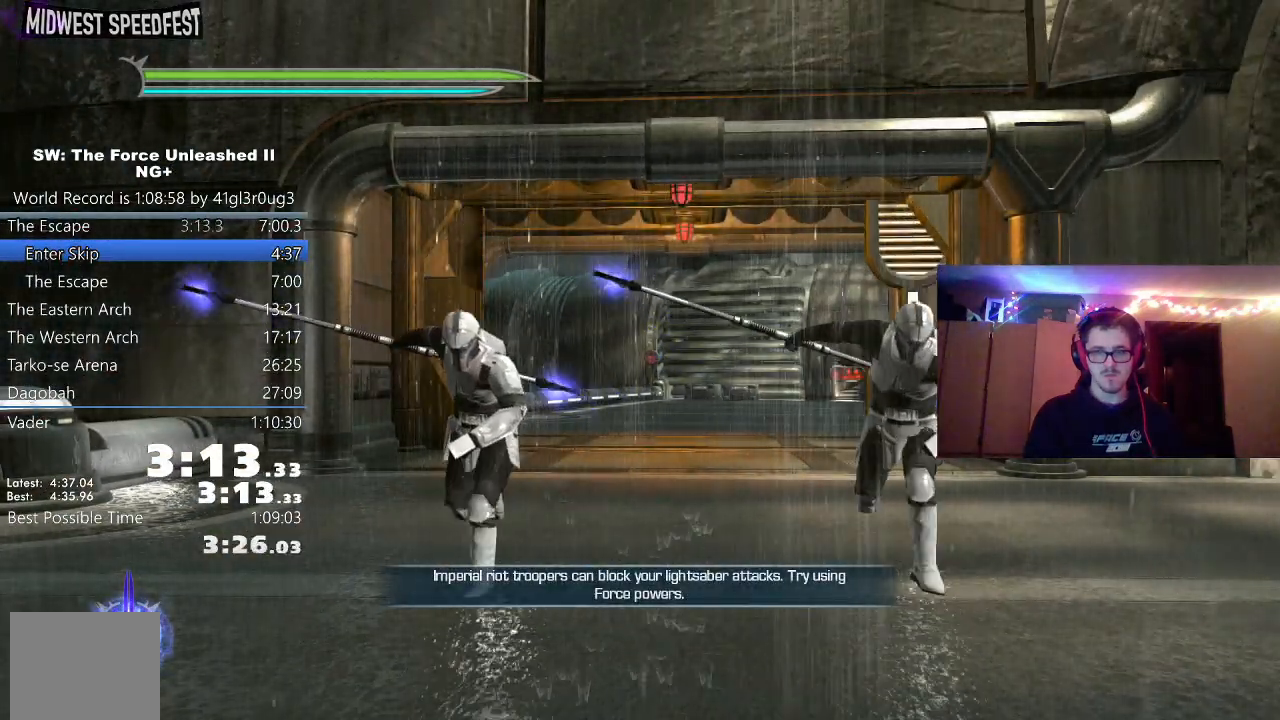
{"dt_ms": 500, "buttons": [], "left_stick": "center", "right_stick": "center", "events": []}
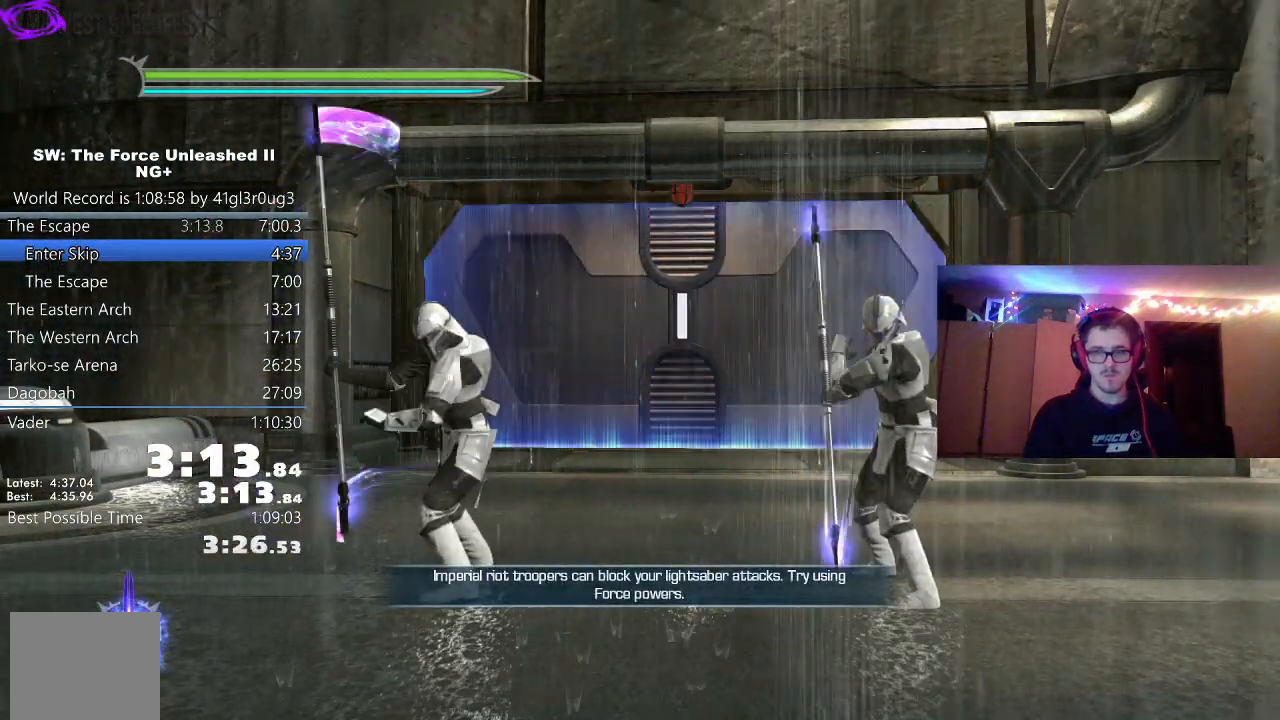
{"dt_ms": 500, "buttons": [], "left_stick": "center", "right_stick": "center", "events": []}
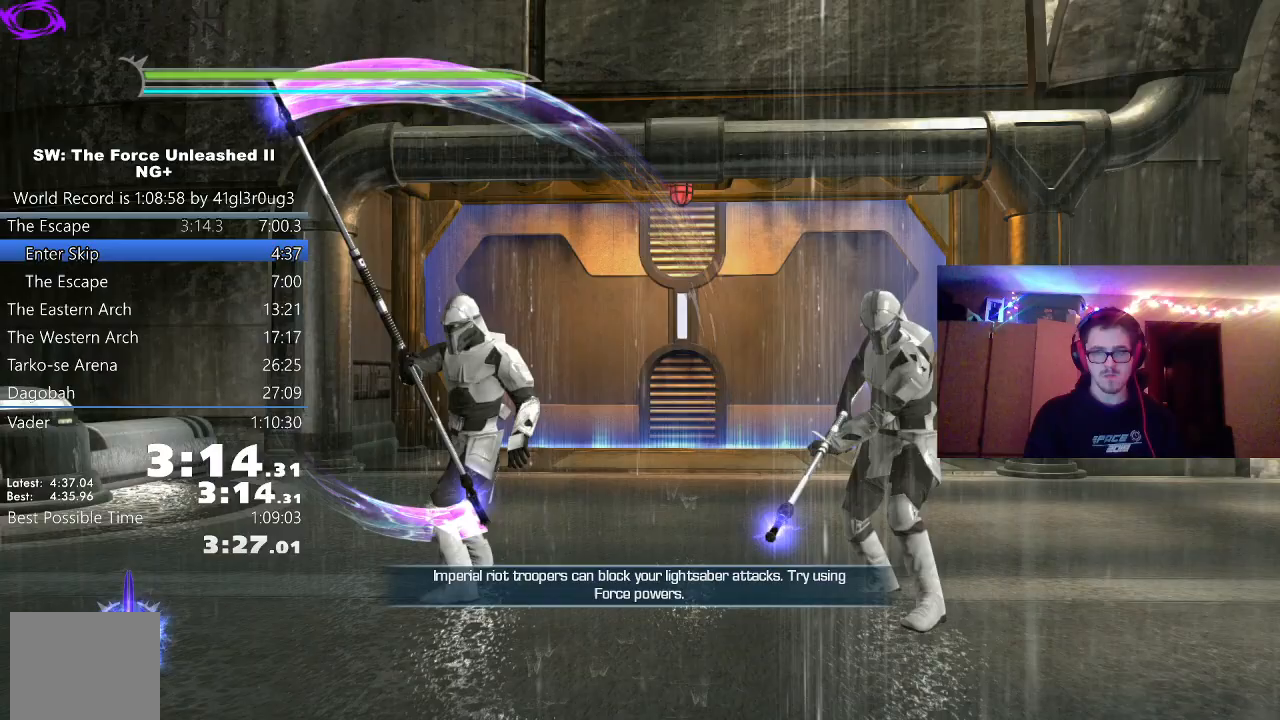
{"dt_ms": 500, "buttons": [], "left_stick": "up", "right_stick": "center", "events": [[67, "left_stick", "up"], [317, "right_stick", "right"], [433, "right_stick", "center"]]}
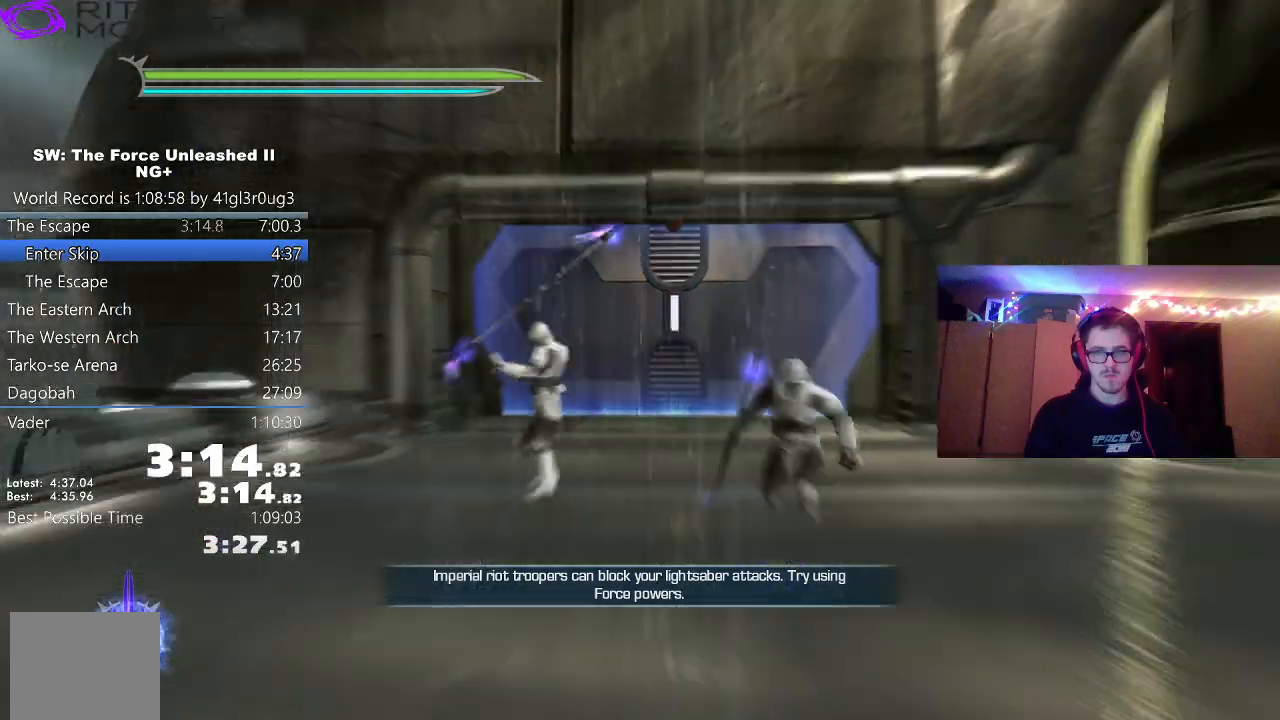
{"dt_ms": 1000, "buttons": ["L2"], "left_stick": "up", "right_stick": "center"}
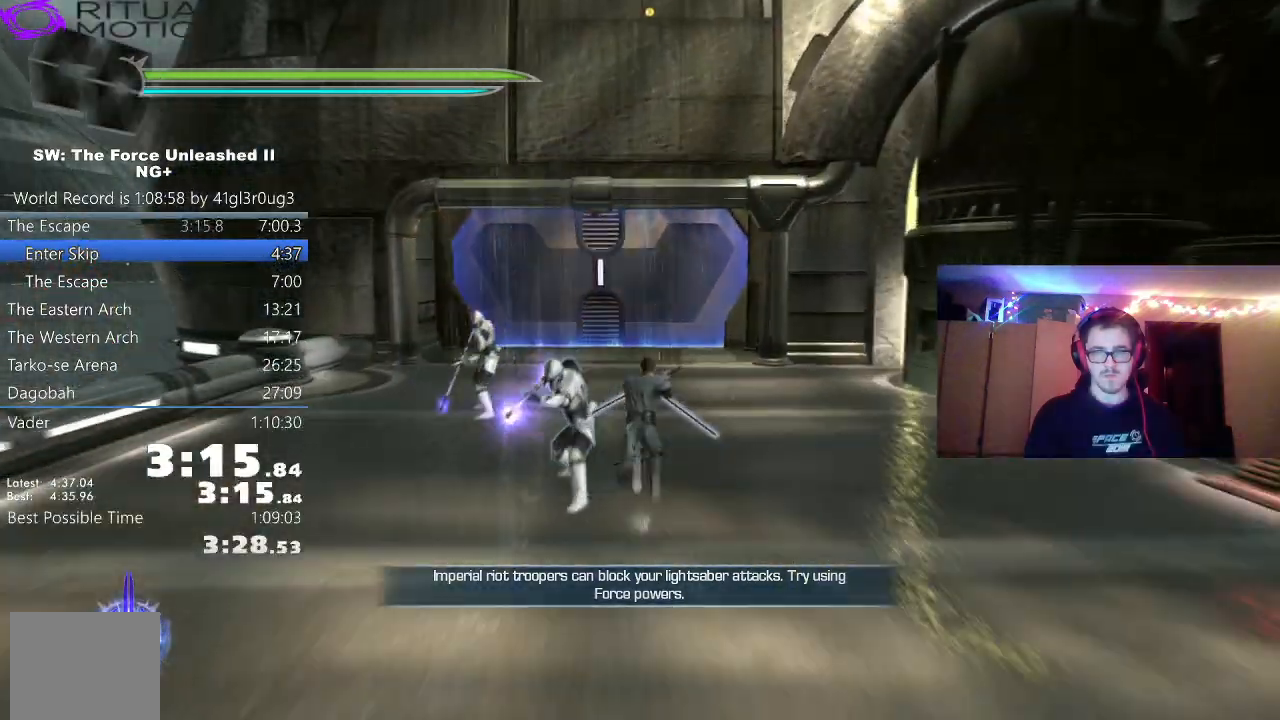
{"dt_ms": 500, "buttons": ["L2"], "left_stick": "up", "right_stick": "left", "events": [[67, "B", "down"], [150, "B", "up"], [217, "B", "down"], [283, "B", "up"], [350, "B", "down"], [417, "B", "up"], [483, "right_stick", "left"]]}